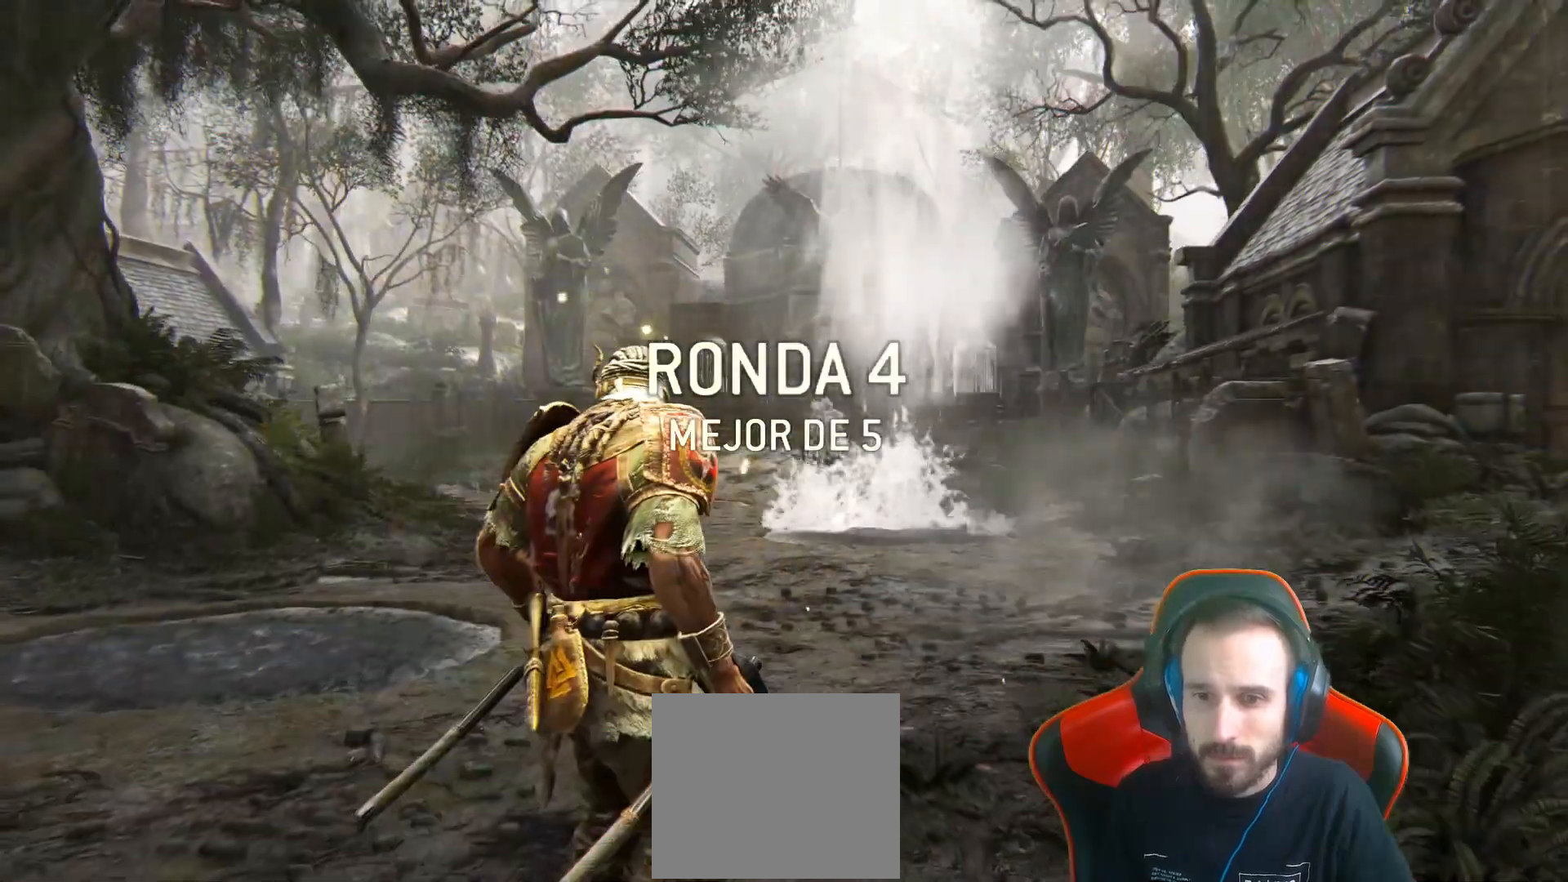
Gameplay with a controller (PlayStation layout); each line is a JSON object with the inputs held at the frame after it. "events" lists button and stick changes between this image and that frame as [ms after this image, input, new state], when the widget could be followed in between.
{"buttons": [], "left_stick": "up", "right_stick": "down", "events": [[283, "right_stick", "down"], [483, "left_stick", "up"]]}
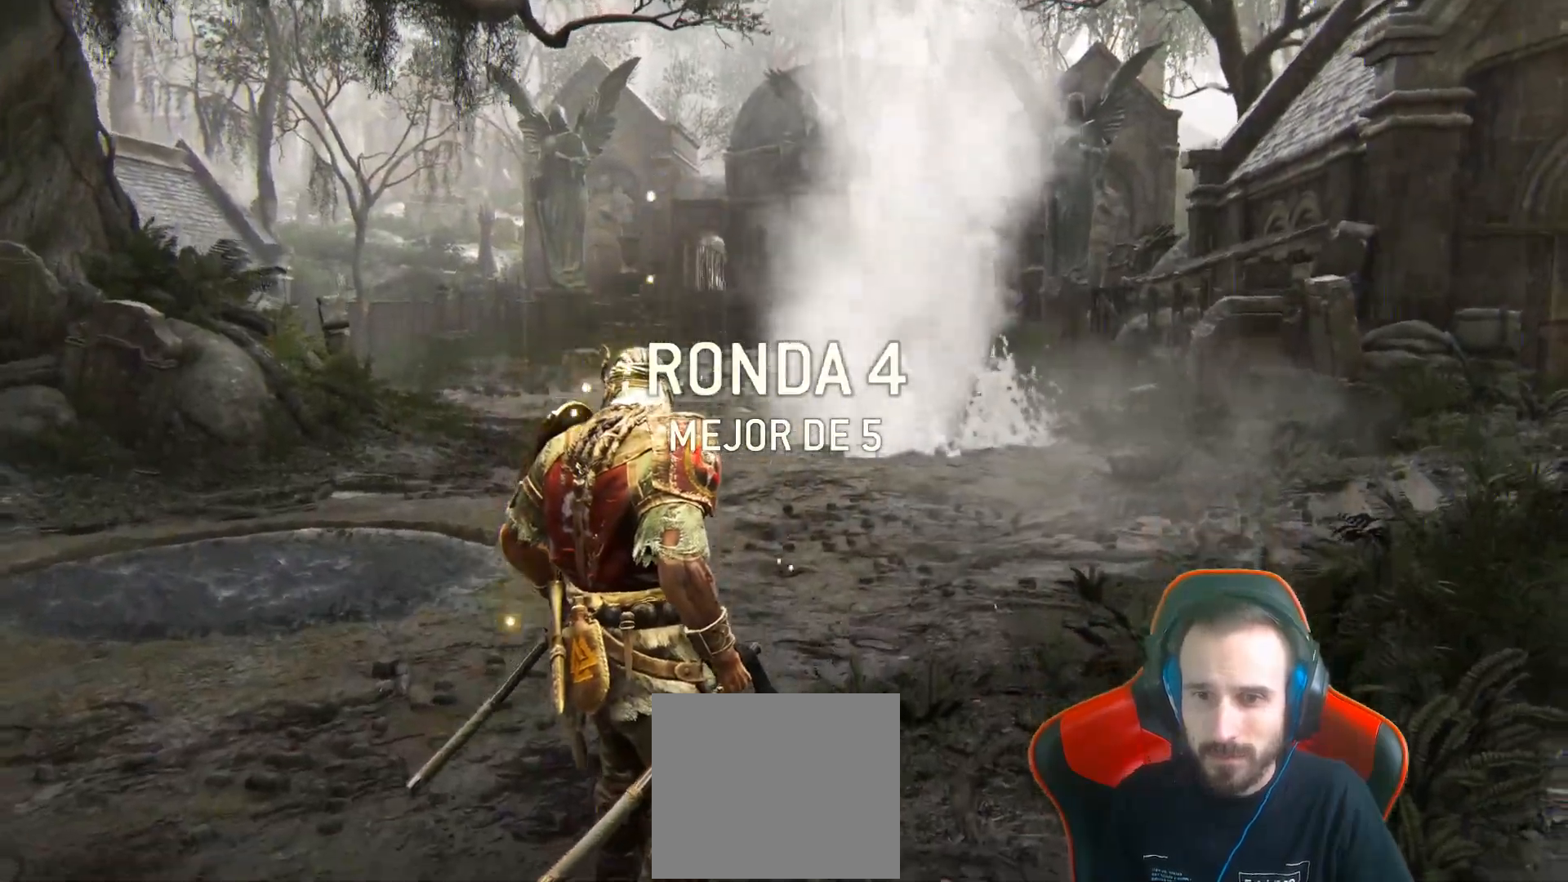
{"buttons": ["L3"], "left_stick": "down-left", "right_stick": "left"}
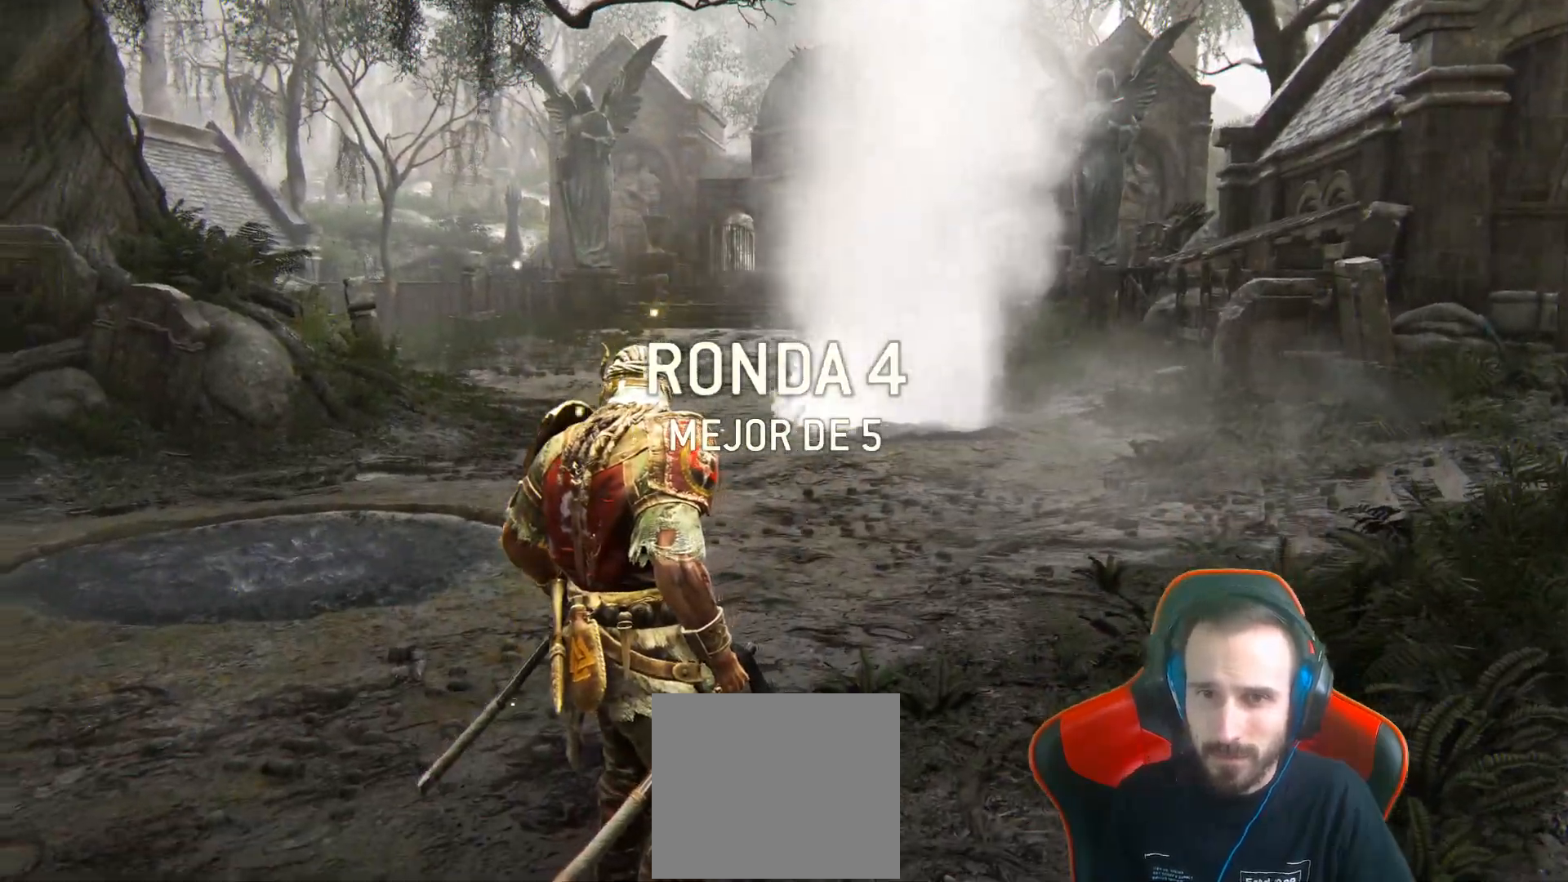
{"buttons": ["L3"], "left_stick": "up-right", "right_stick": "right", "events": [[117, "L3", "up"], [267, "right_stick", "center"], [283, "left_stick", "right"], [383, "L3", "down"], [383, "right_stick", "right"], [467, "left_stick", "up-right"]]}
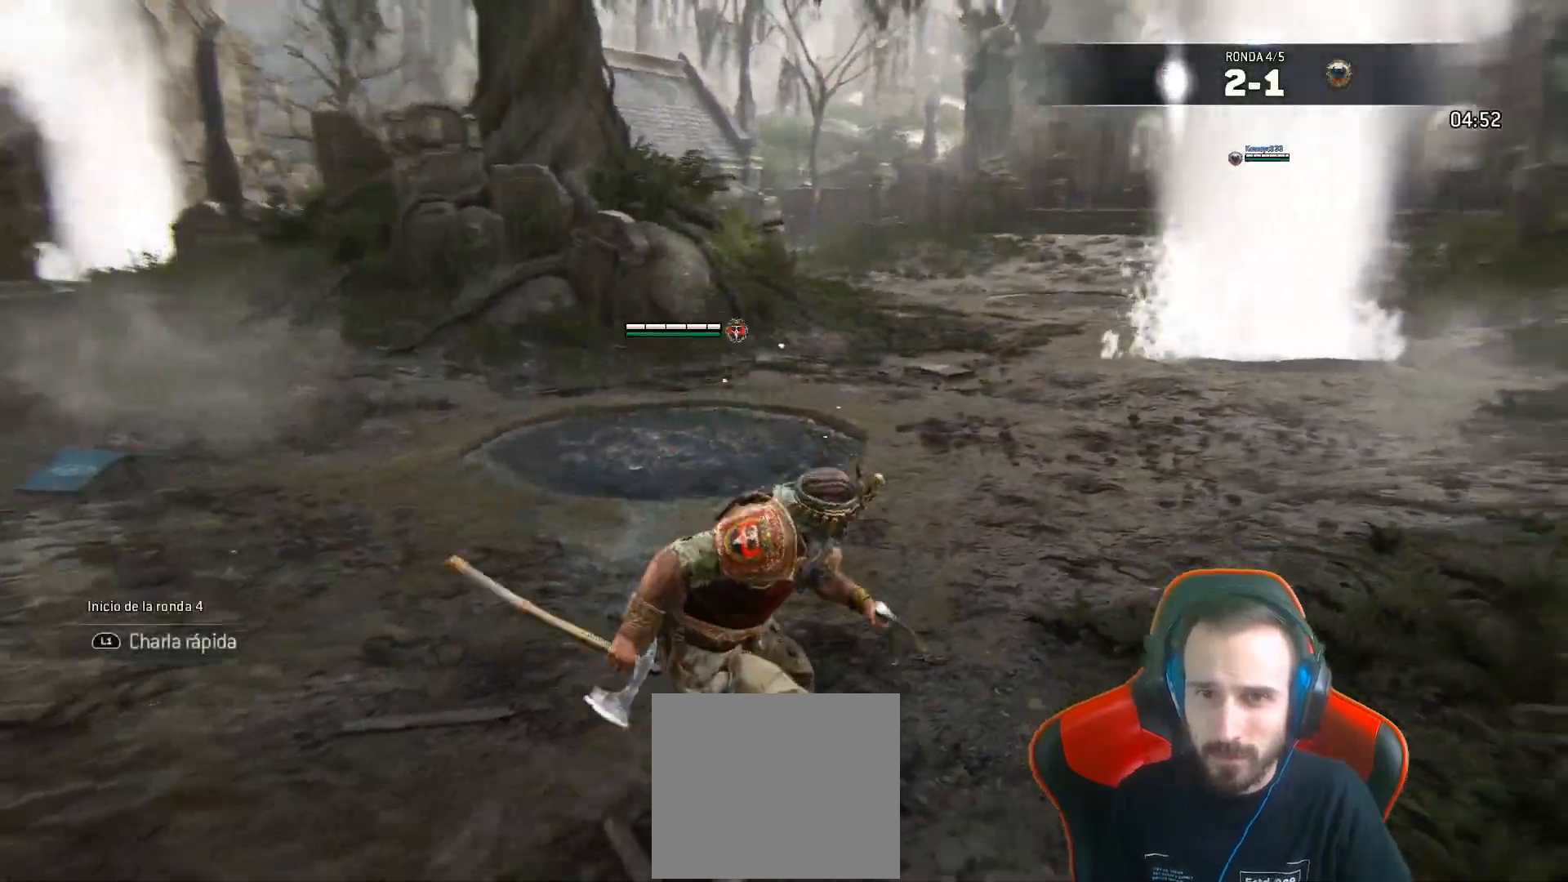
{"buttons": ["L3"], "left_stick": "up", "right_stick": "center", "events": [[150, "left_stick", "up"], [267, "right_stick", "center"]]}
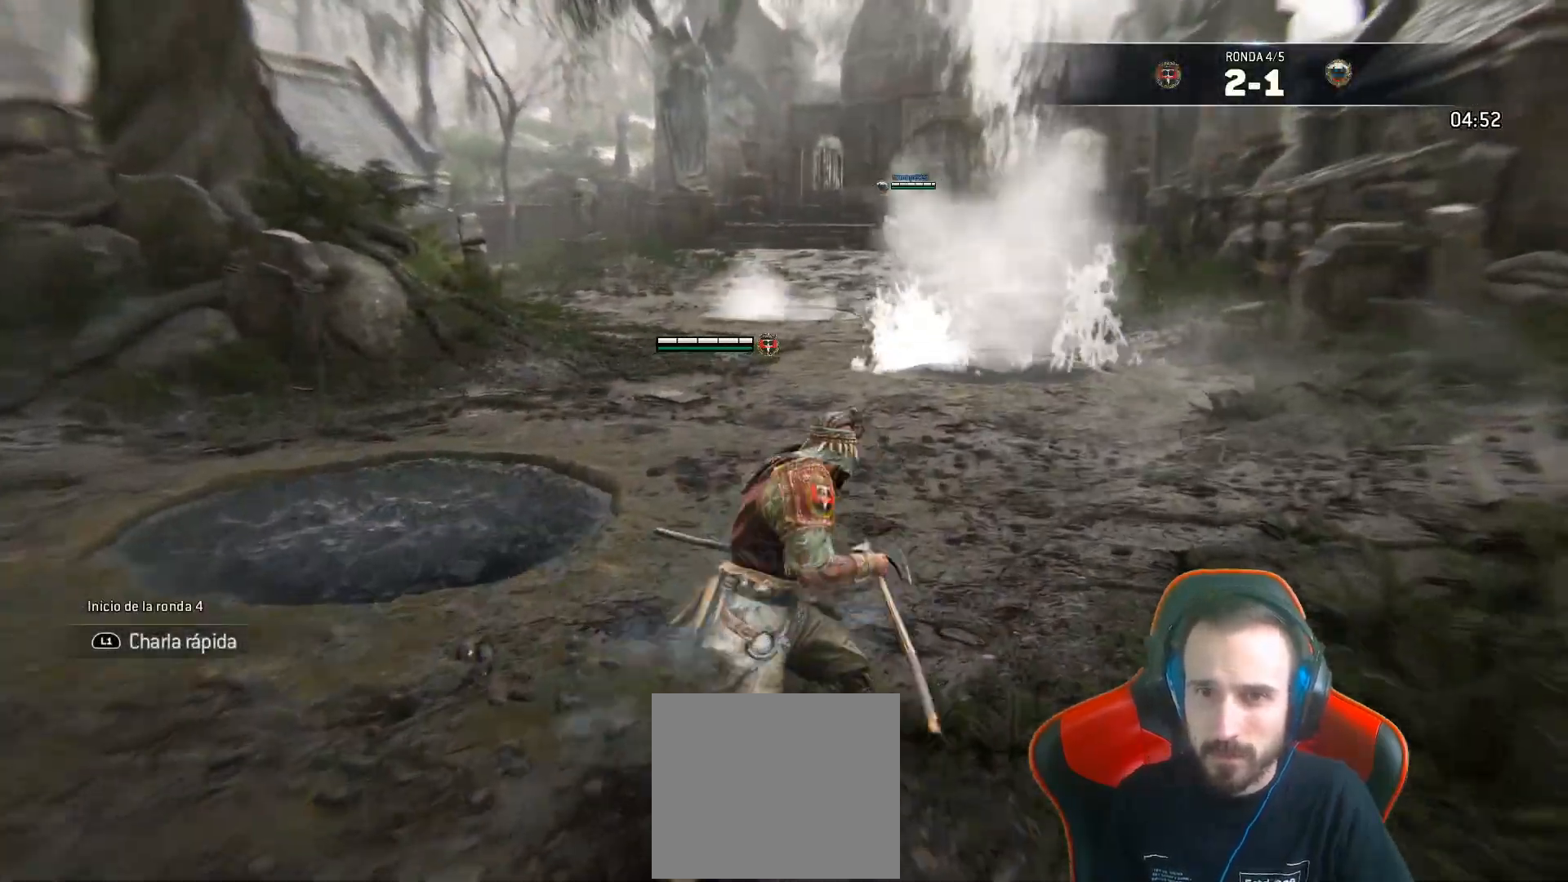
{"buttons": ["L3"], "left_stick": "up", "right_stick": "center", "events": []}
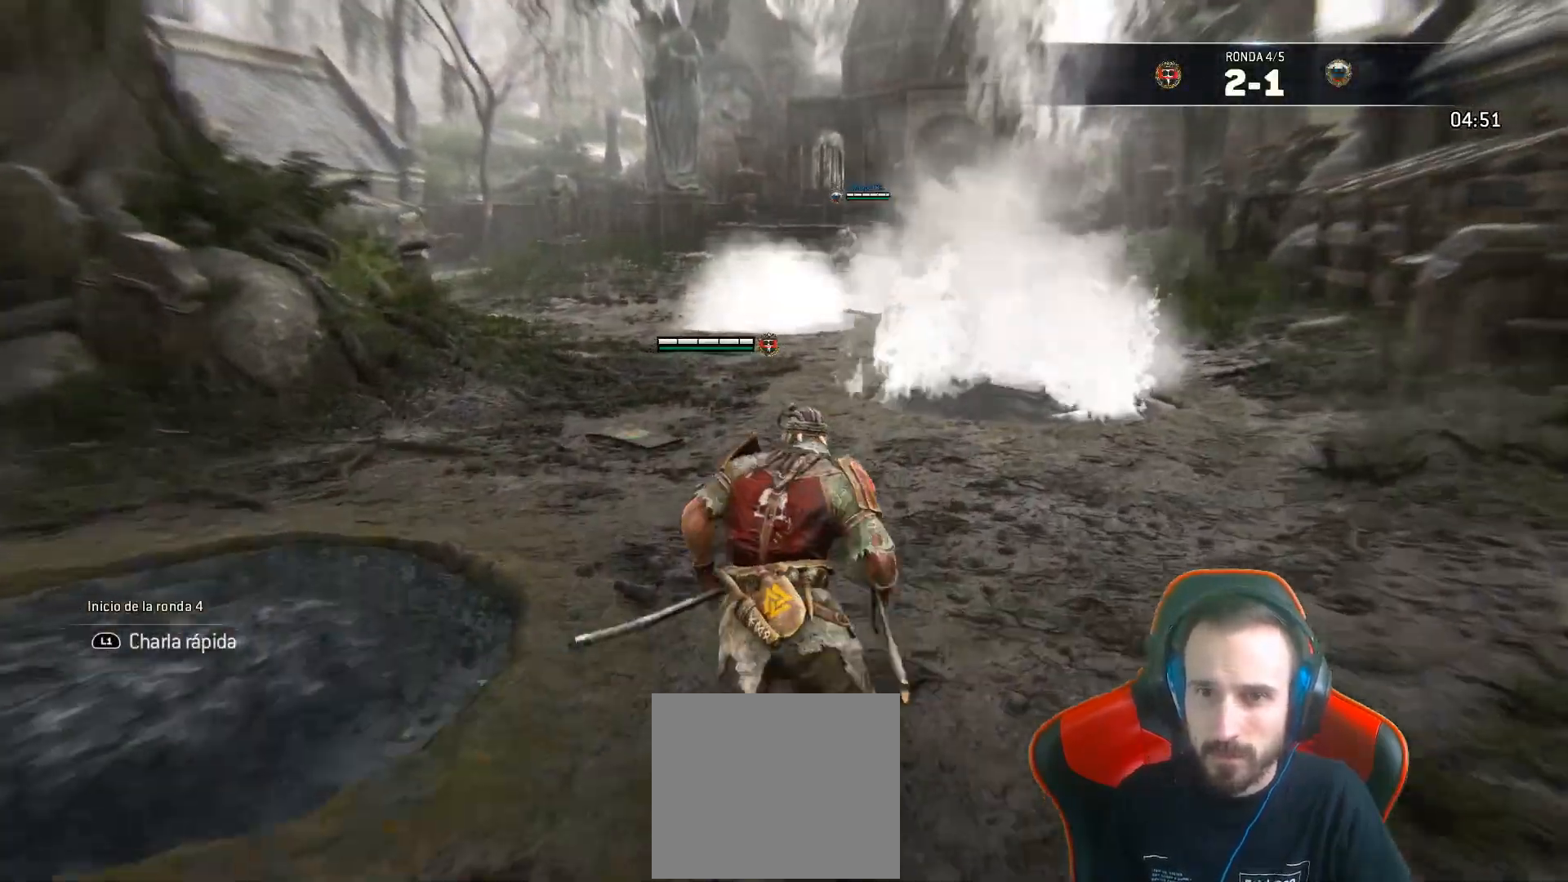
{"buttons": ["L3"], "left_stick": "up", "right_stick": "center", "events": []}
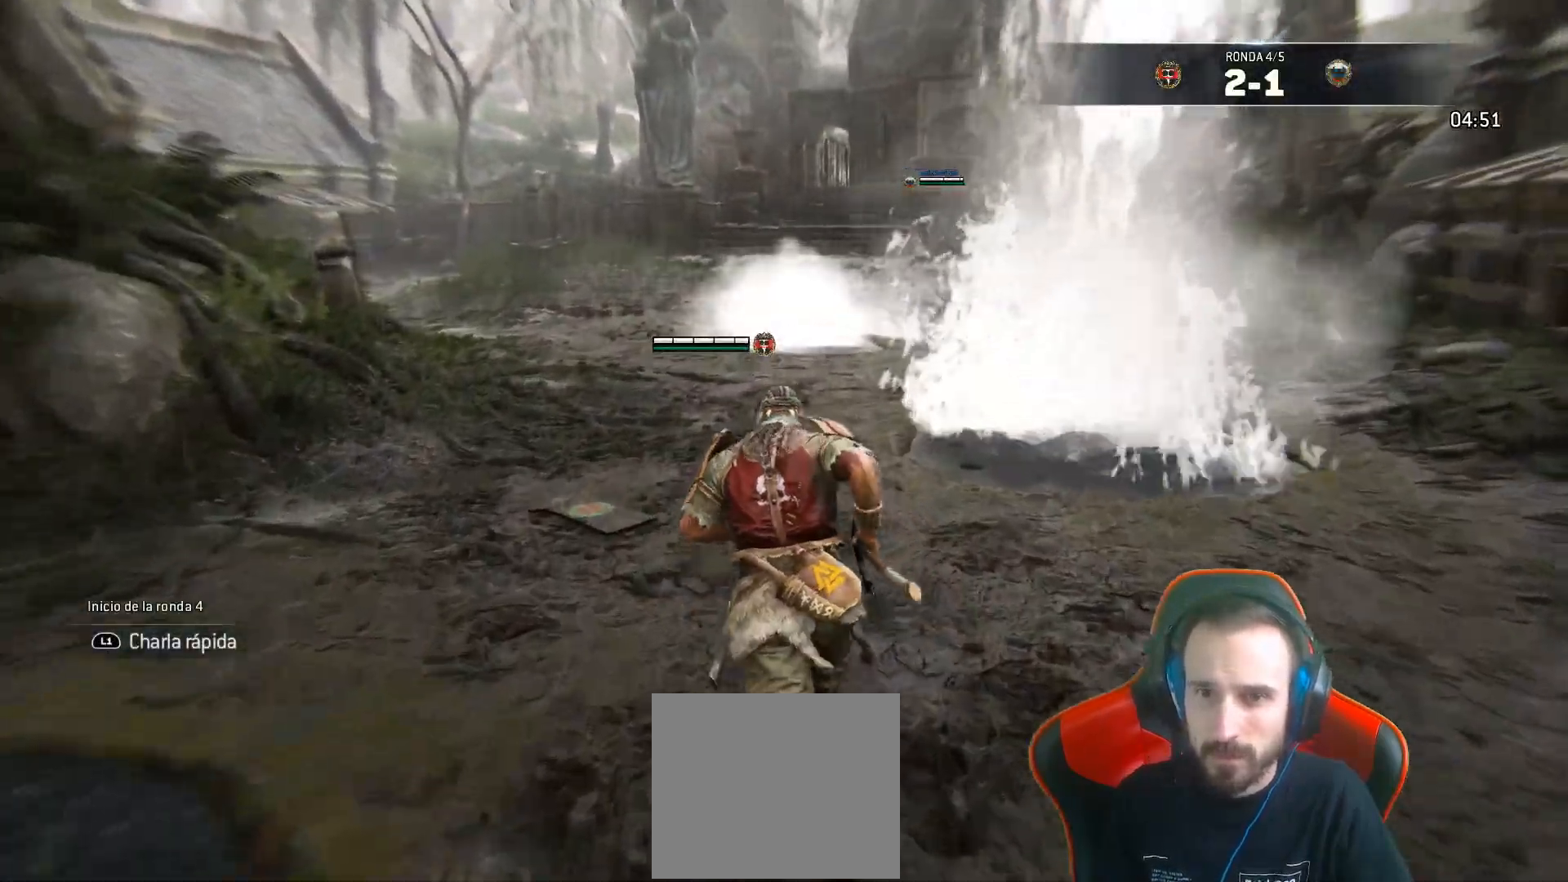
{"buttons": ["L3"], "left_stick": "up", "right_stick": "center", "events": []}
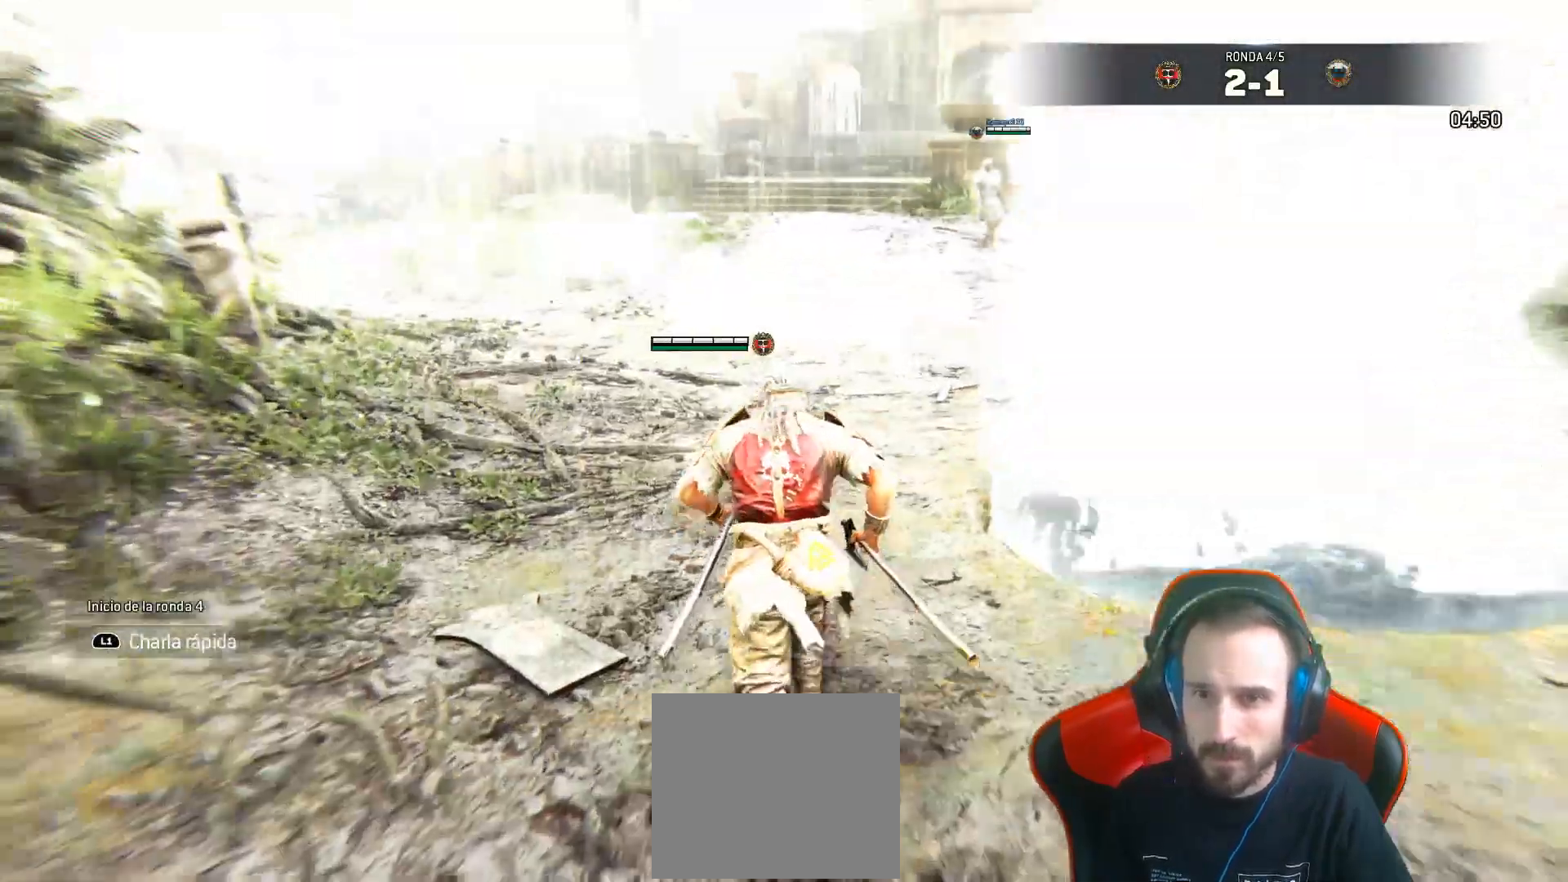
{"buttons": [], "left_stick": "up-left", "right_stick": "center", "events": [[33, "L3", "up"], [33, "left_stick", "up-left"]]}
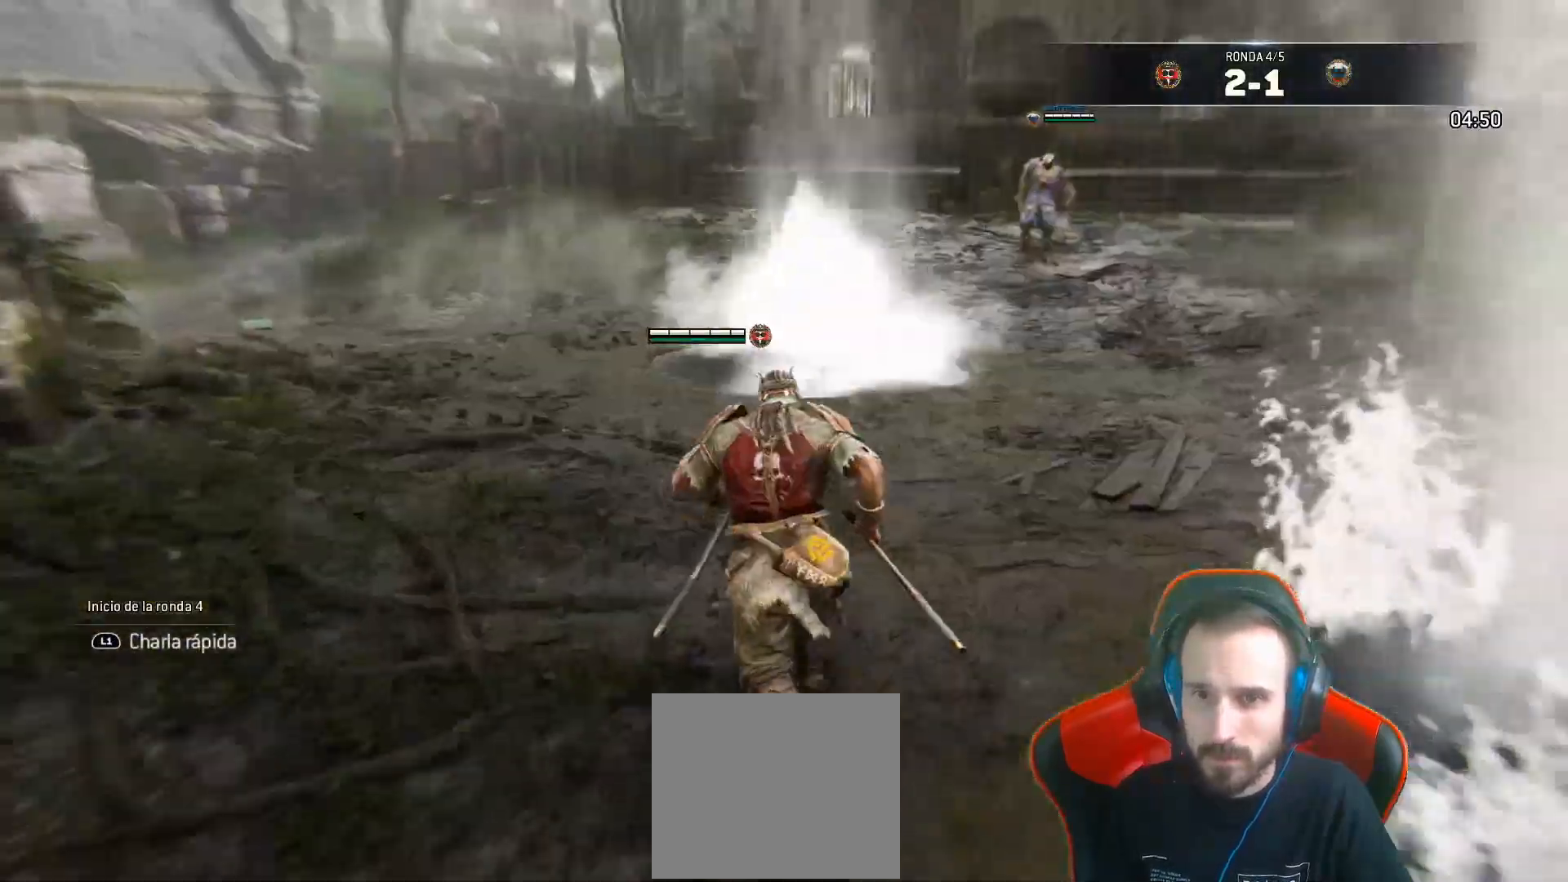
{"buttons": ["L3"], "left_stick": "up-left", "right_stick": "center", "events": [[350, "L3", "down"]]}
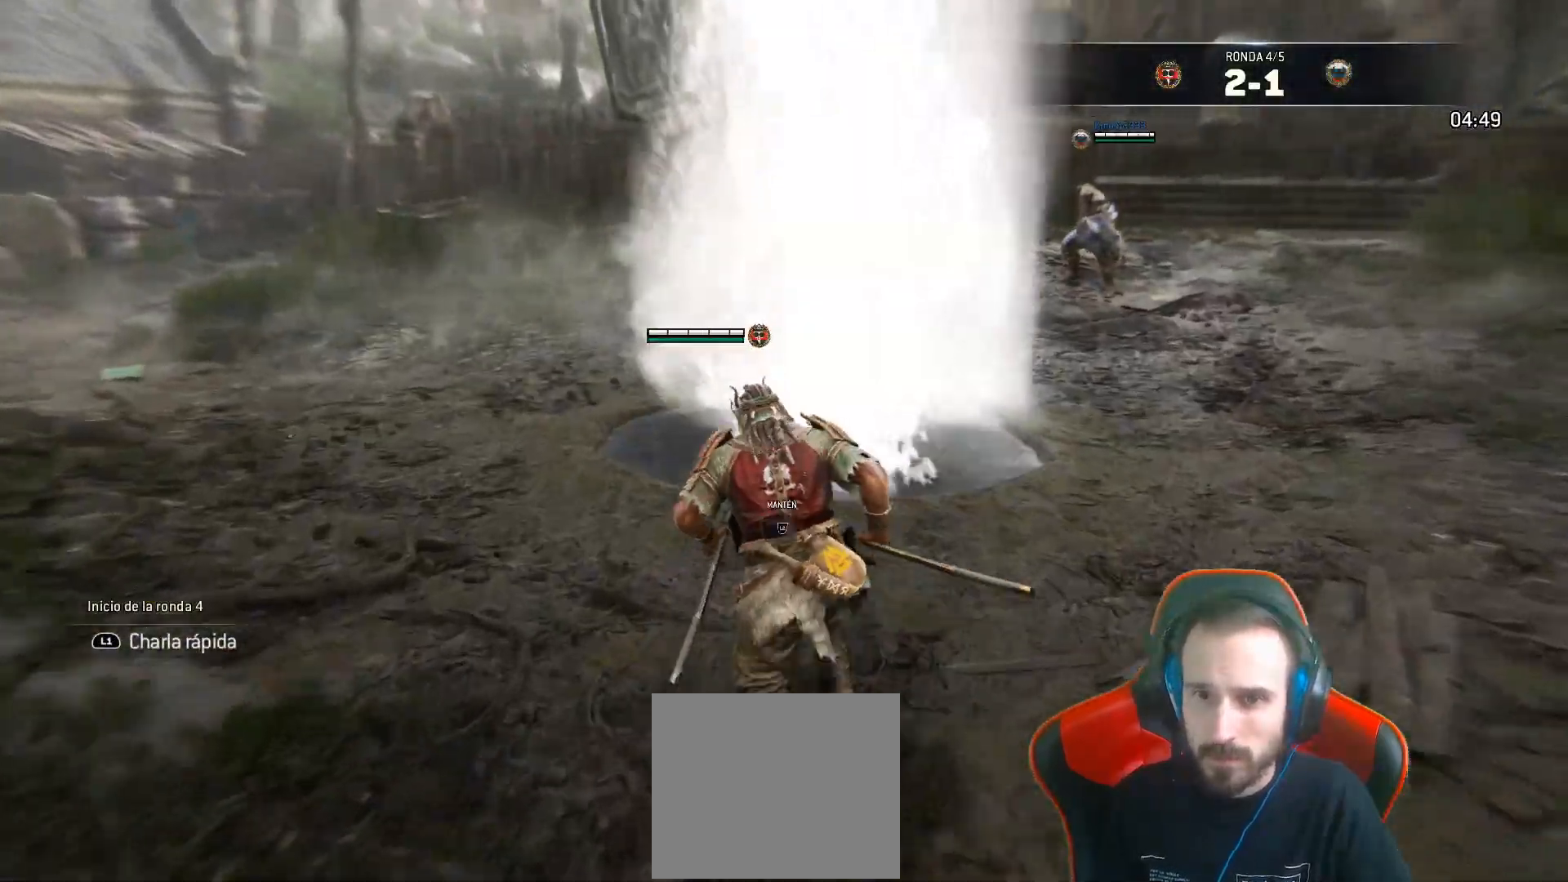
{"buttons": ["L3"], "left_stick": "up-left", "right_stick": "right", "events": [[400, "right_stick", "right"]]}
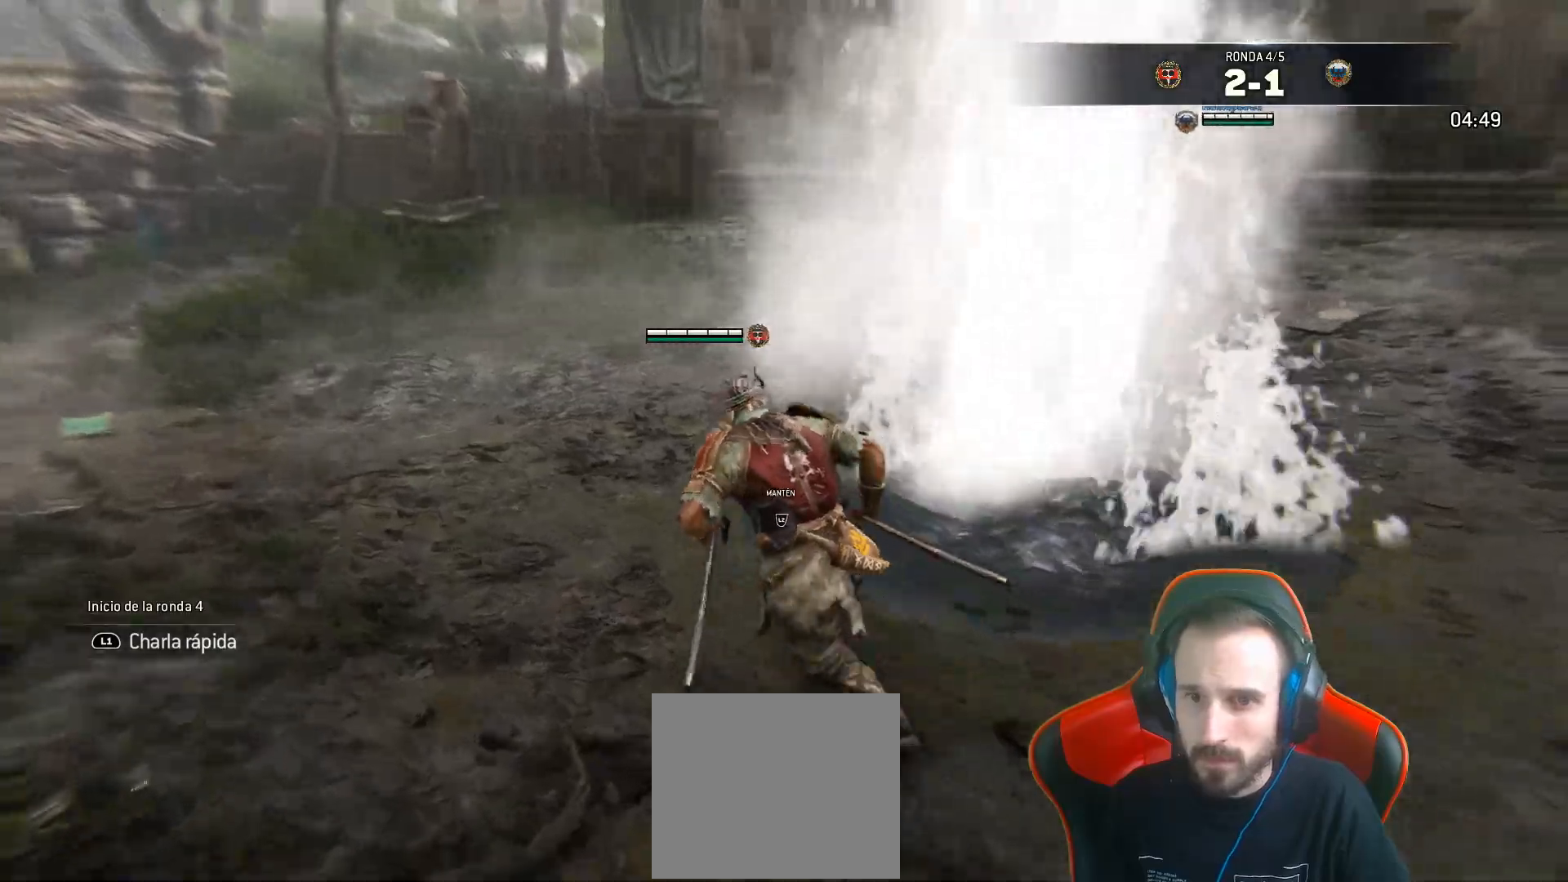
{"buttons": ["L3"], "left_stick": "up-left", "right_stick": "down-right", "events": [[300, "right_stick", "down-right"]]}
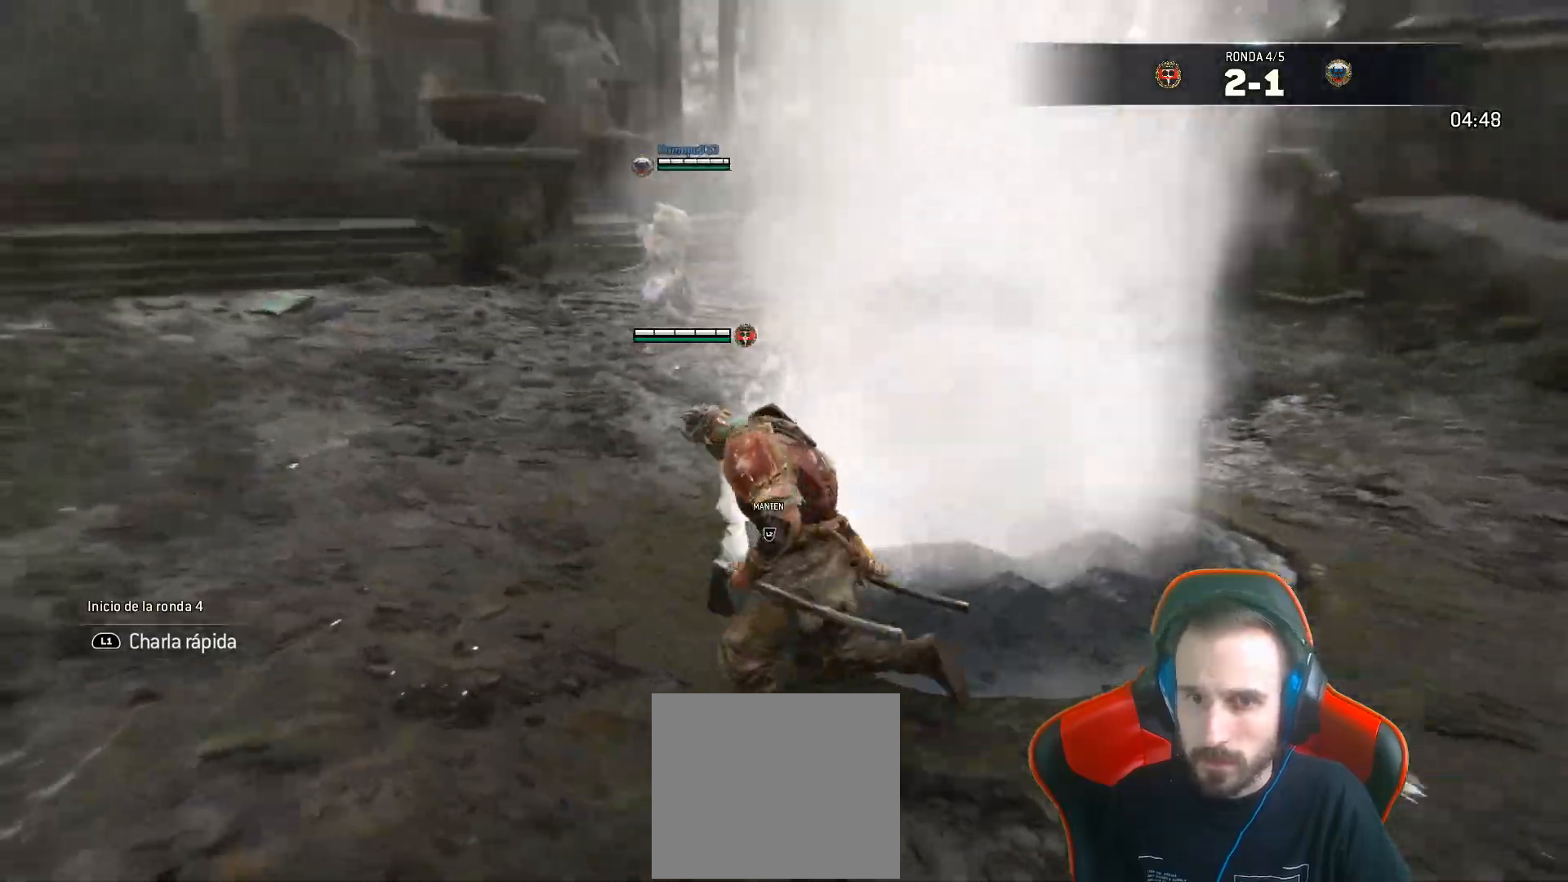
{"buttons": [], "left_stick": "up-left", "right_stick": "down-right", "events": [[283, "L3", "up"]]}
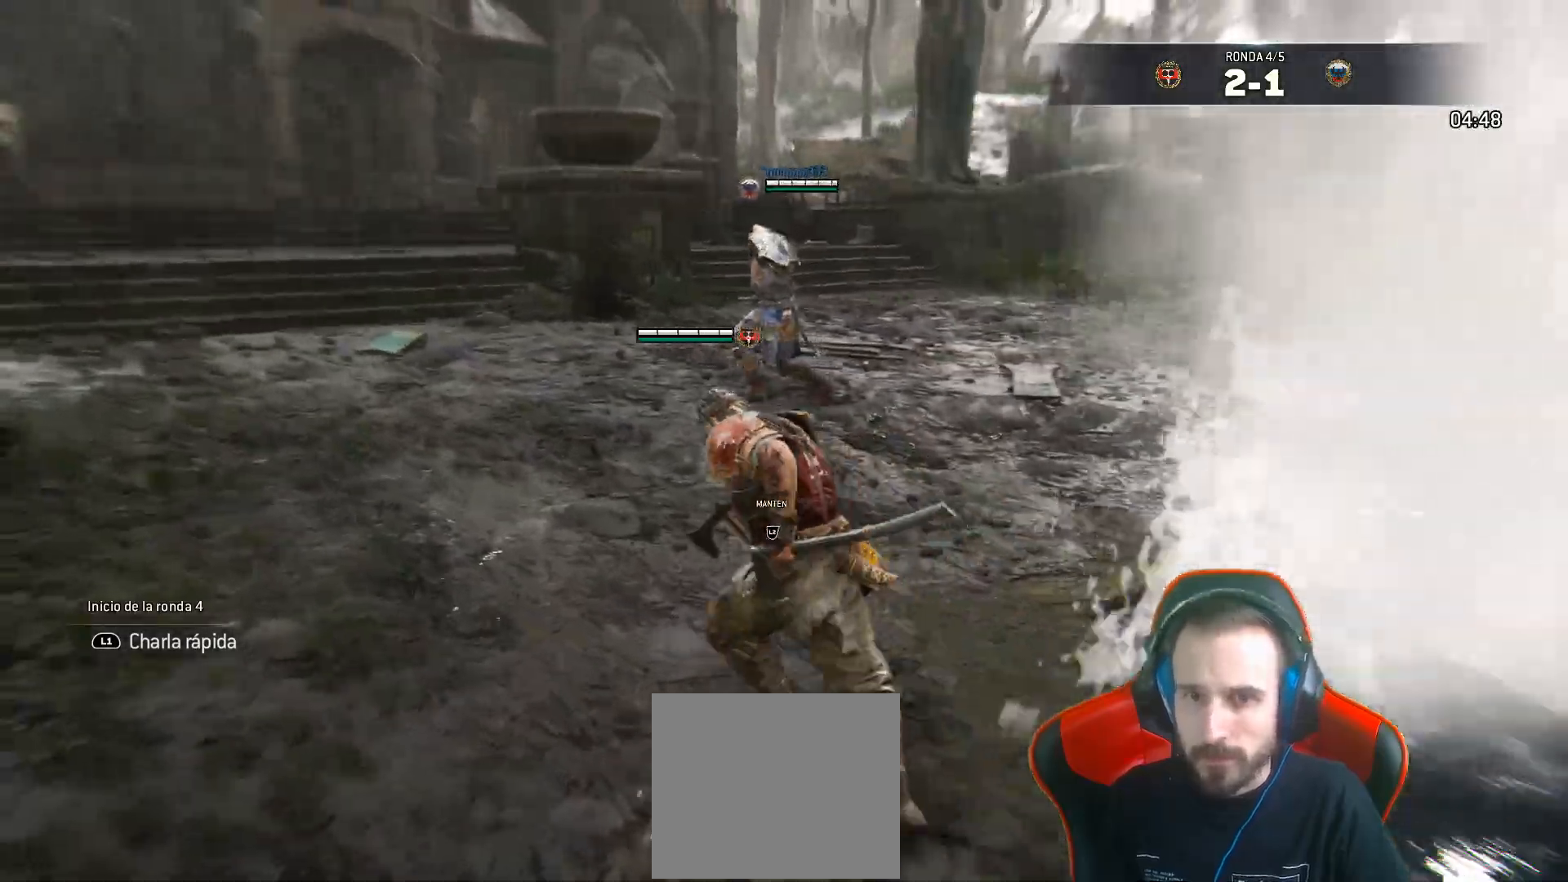
{"buttons": [], "left_stick": "up-left", "right_stick": "center", "events": [[400, "right_stick", "center"]]}
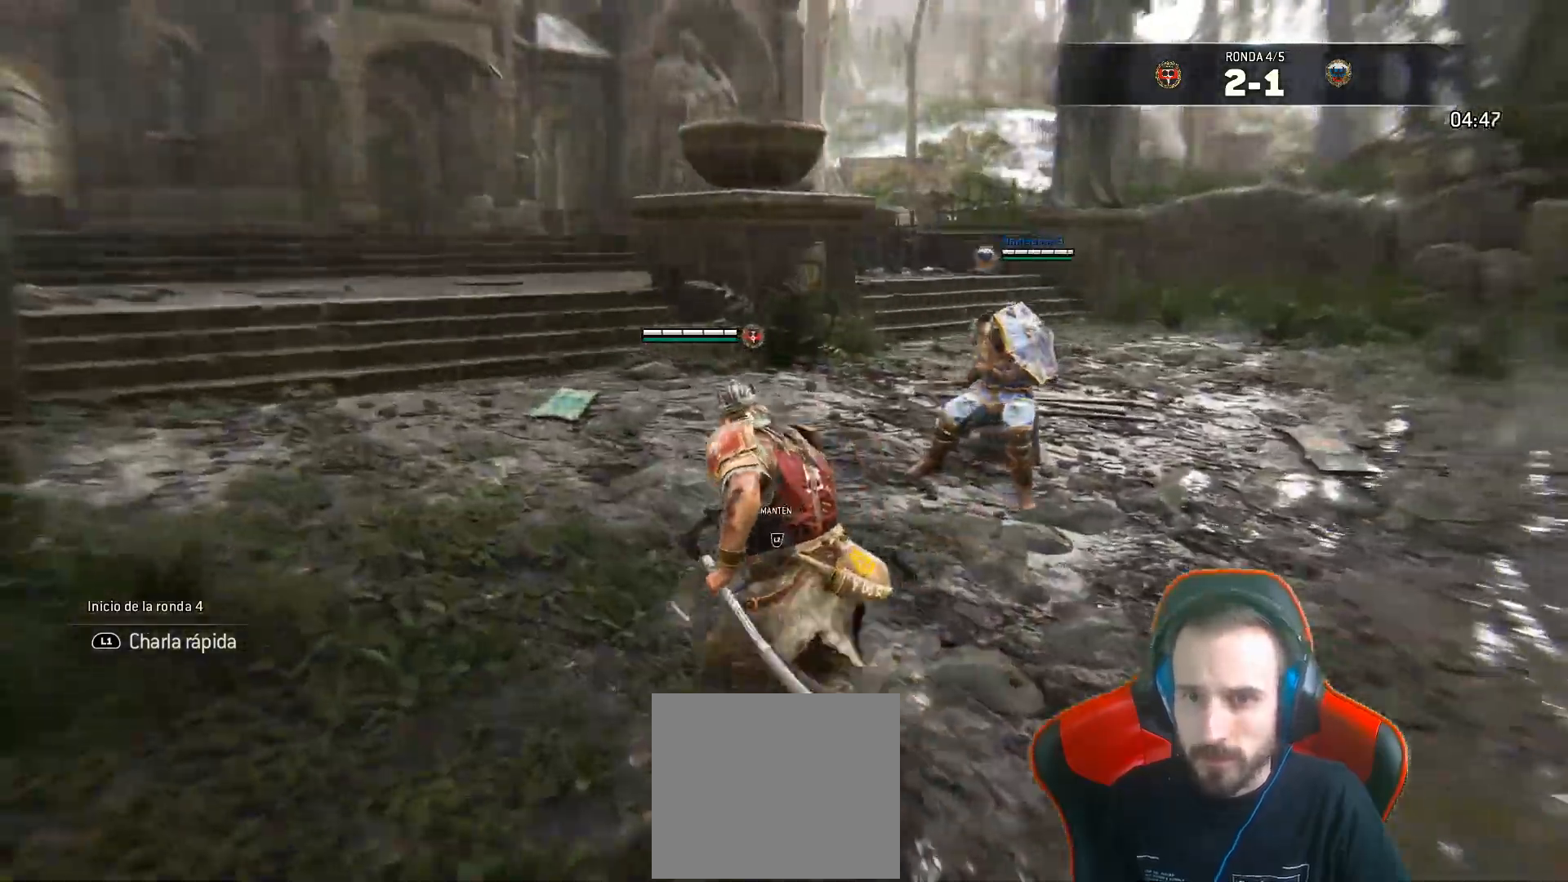
{"buttons": [], "left_stick": "up", "right_stick": "center", "events": [[267, "left_stick", "up"]]}
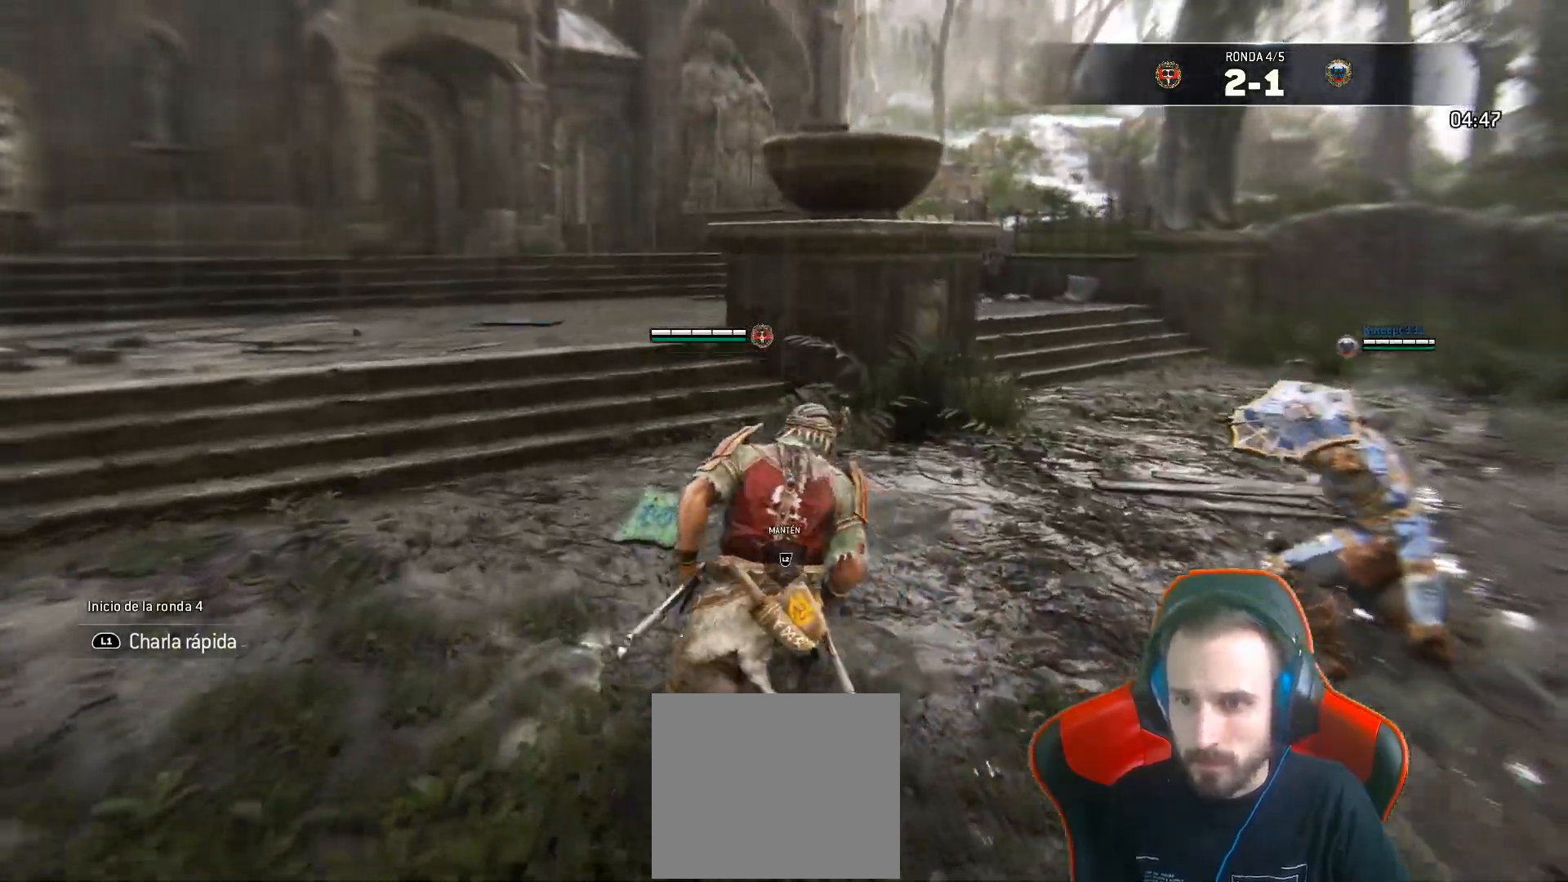
{"buttons": ["L2", "L3"], "left_stick": "up", "right_stick": "center", "events": [[100, "L2", "down"], [283, "SQUARE", "down"], [367, "L3", "down"], [383, "SQUARE", "up"]]}
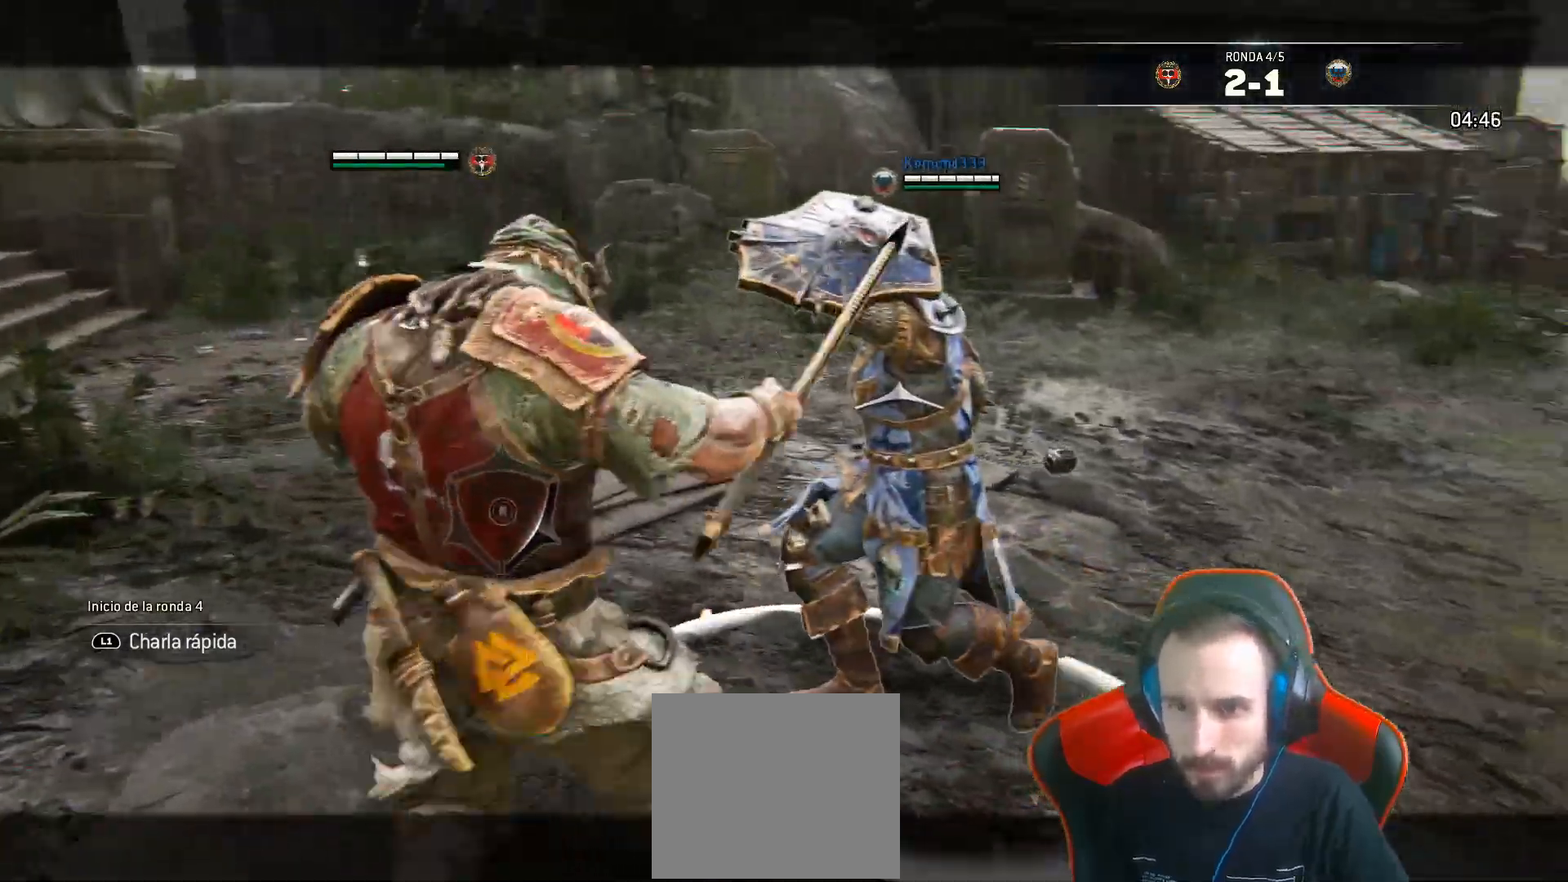
{"buttons": ["L2", "R2"], "left_stick": "up-right", "right_stick": "down-left"}